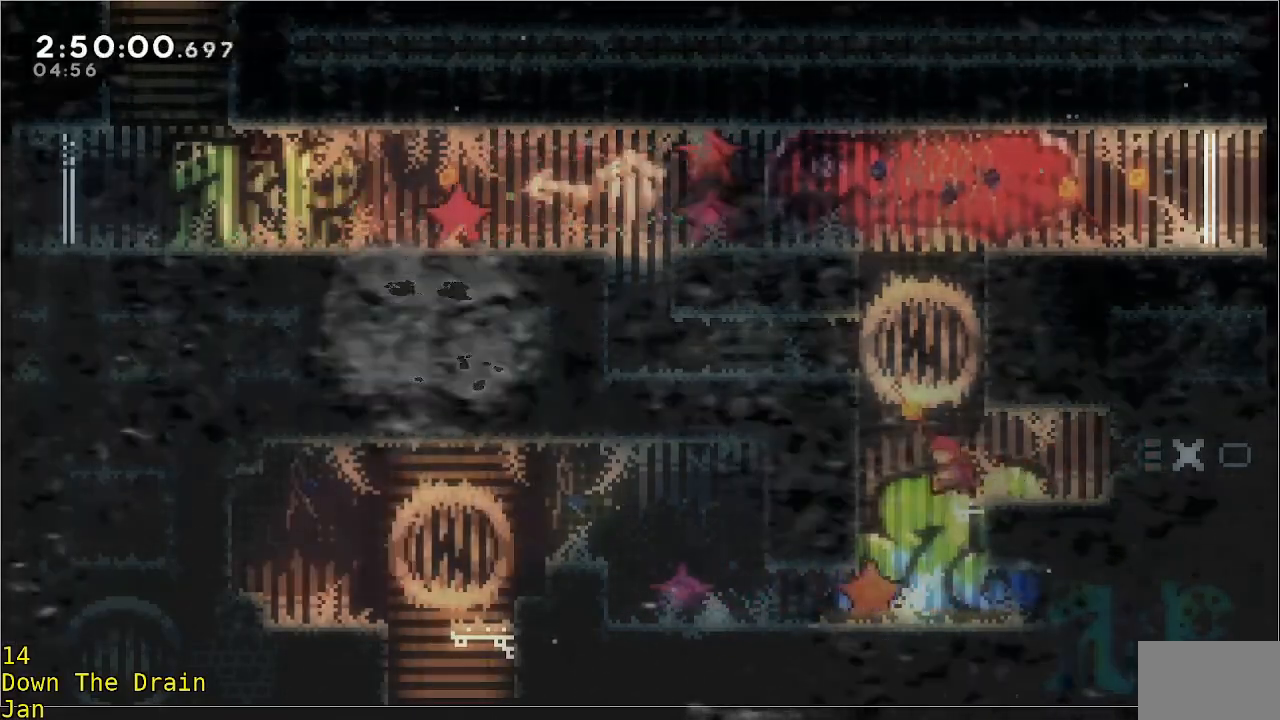
Gameplay with a controller (Xbox layout); each line is a JSON object with the inputs held at the frame after it. "events" lists button and stick changes between this image and that frame as [ms after this image, input, new state], when the widget could be followed in between. Not read: DPAD_DOWN DPAD_LEFT DPAD_RIGHT R3 right_stick.
{"buttons": [], "left_stick": "right", "events": [[33, "left_stick", "right"]]}
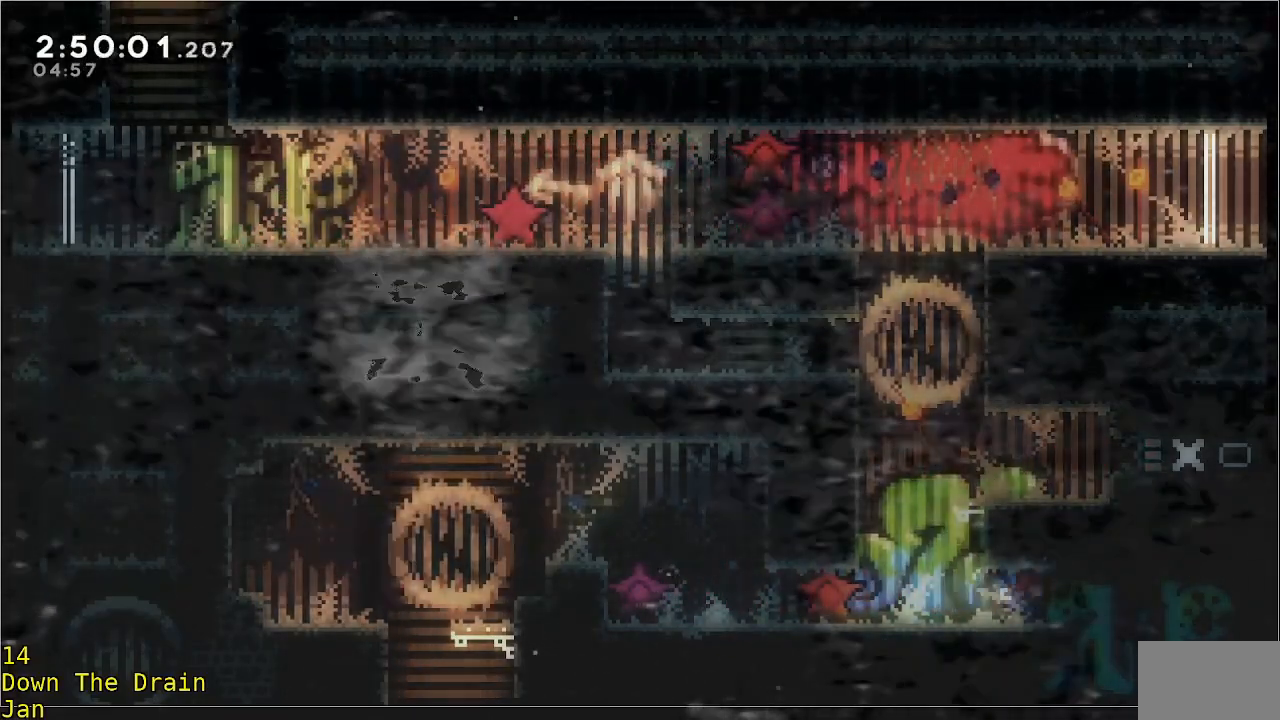
{"buttons": ["A", "R2"], "left_stick": "left", "events": [[300, "left_stick", "left"], [433, "A", "down"], [467, "R2", "down"]]}
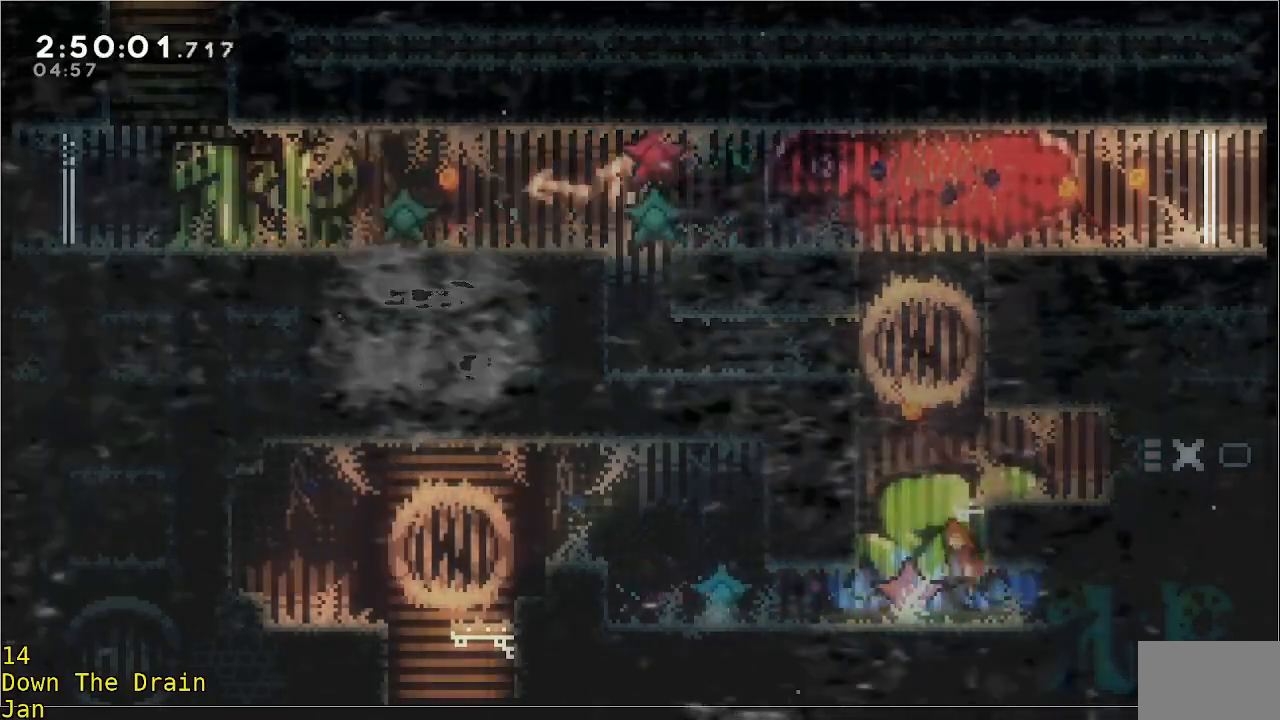
{"buttons": ["A", "R2"], "left_stick": "right", "events": [[83, "left_stick", "up"], [133, "left_stick", "up-left"], [400, "A", "up"], [500, "A", "down"], [500, "left_stick", "right"]]}
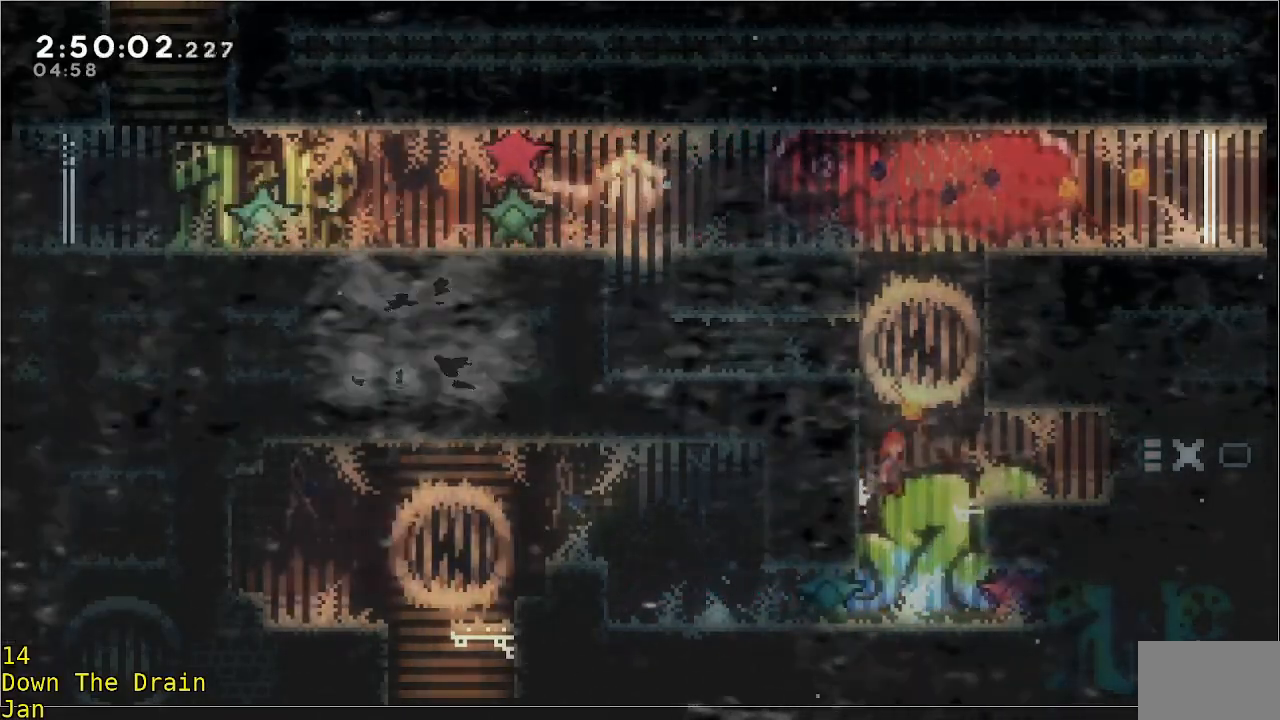
{"buttons": [], "left_stick": "right", "events": [[200, "A", "up"], [233, "R2", "up"]]}
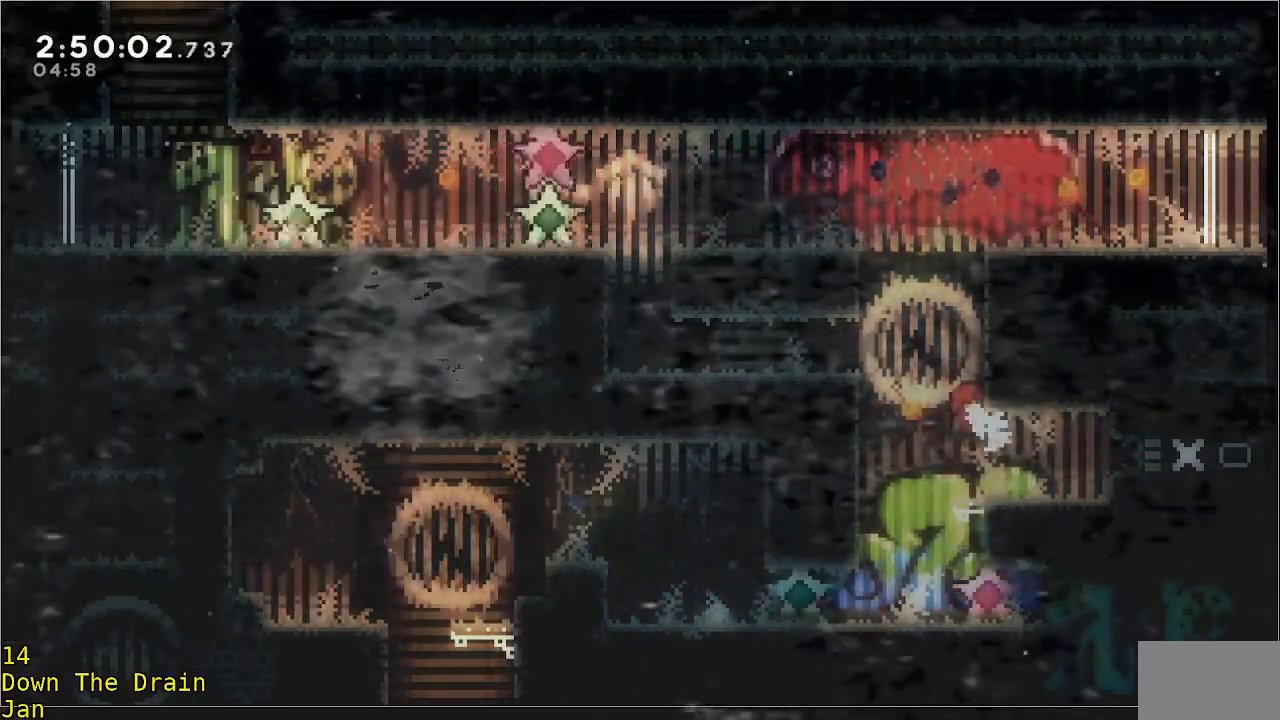
{"buttons": ["A", "R2"], "left_stick": "left", "events": [[133, "left_stick", "center"], [200, "left_stick", "left"], [367, "A", "down"], [367, "R2", "down"]]}
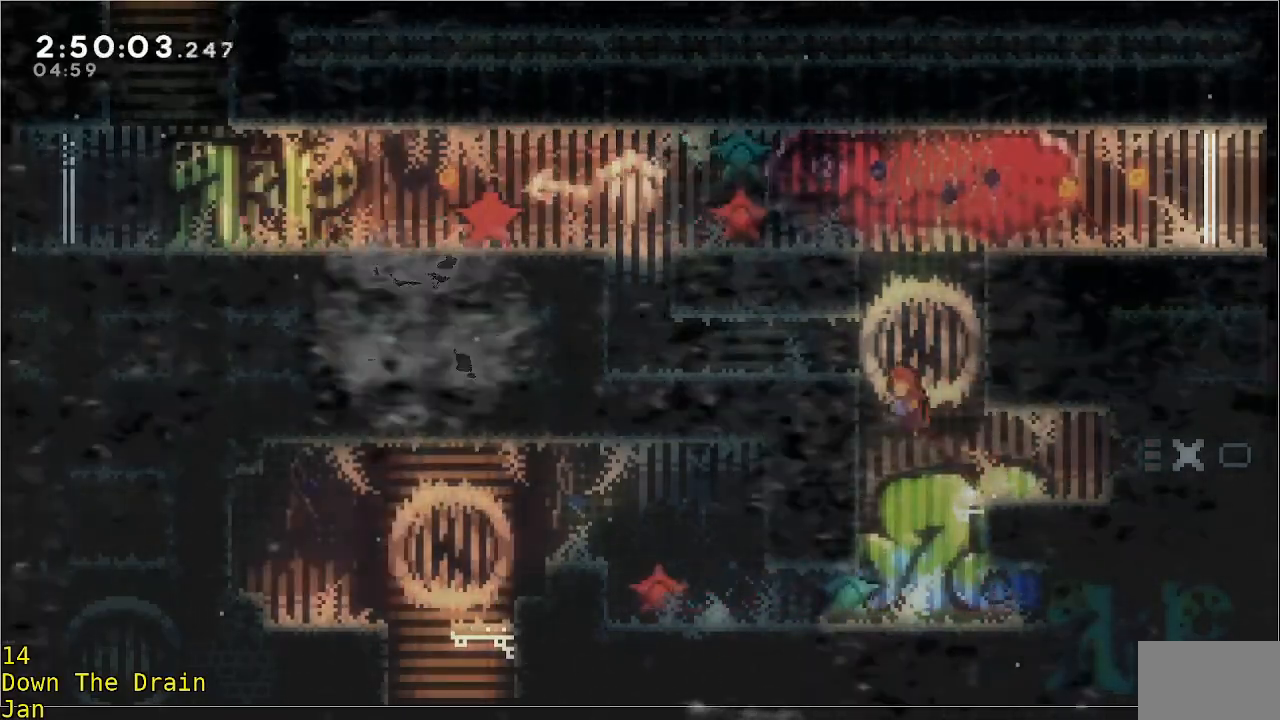
{"buttons": ["A", "R2"], "left_stick": "left", "events": [[167, "A", "up"], [400, "A", "down"]]}
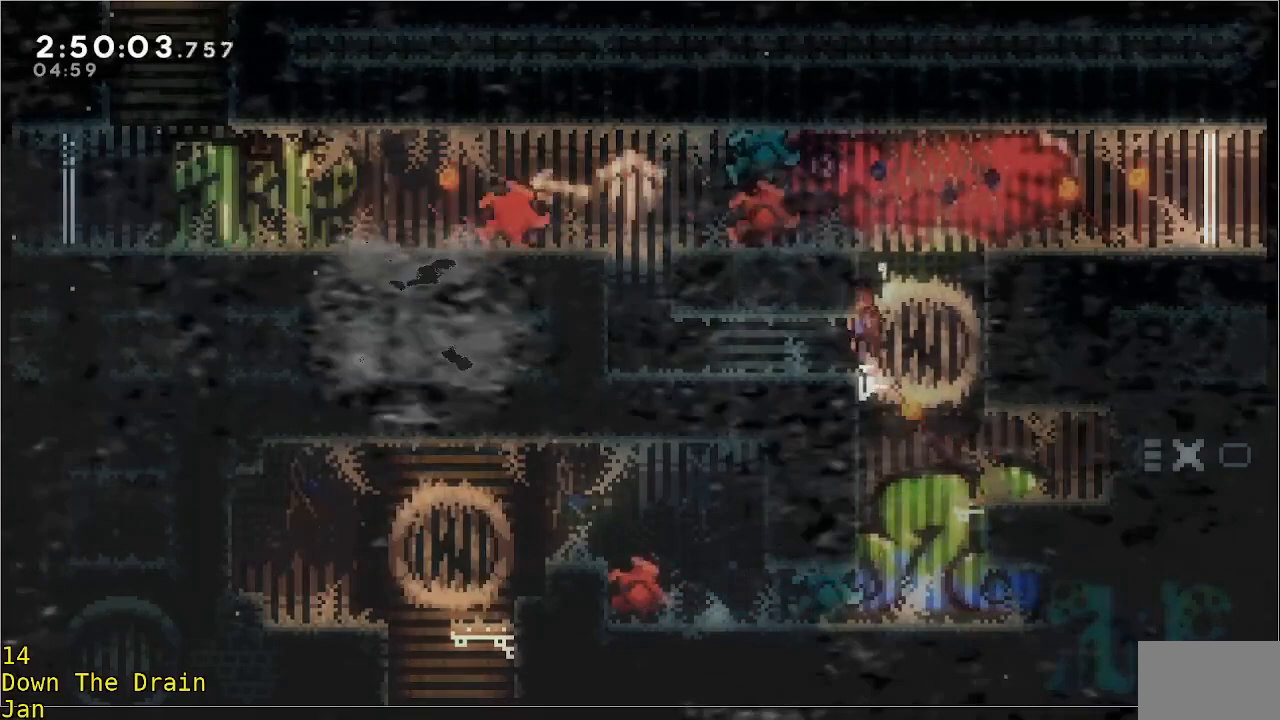
{"buttons": [], "left_stick": "left", "events": [[33, "A", "up"], [100, "R2", "up"]]}
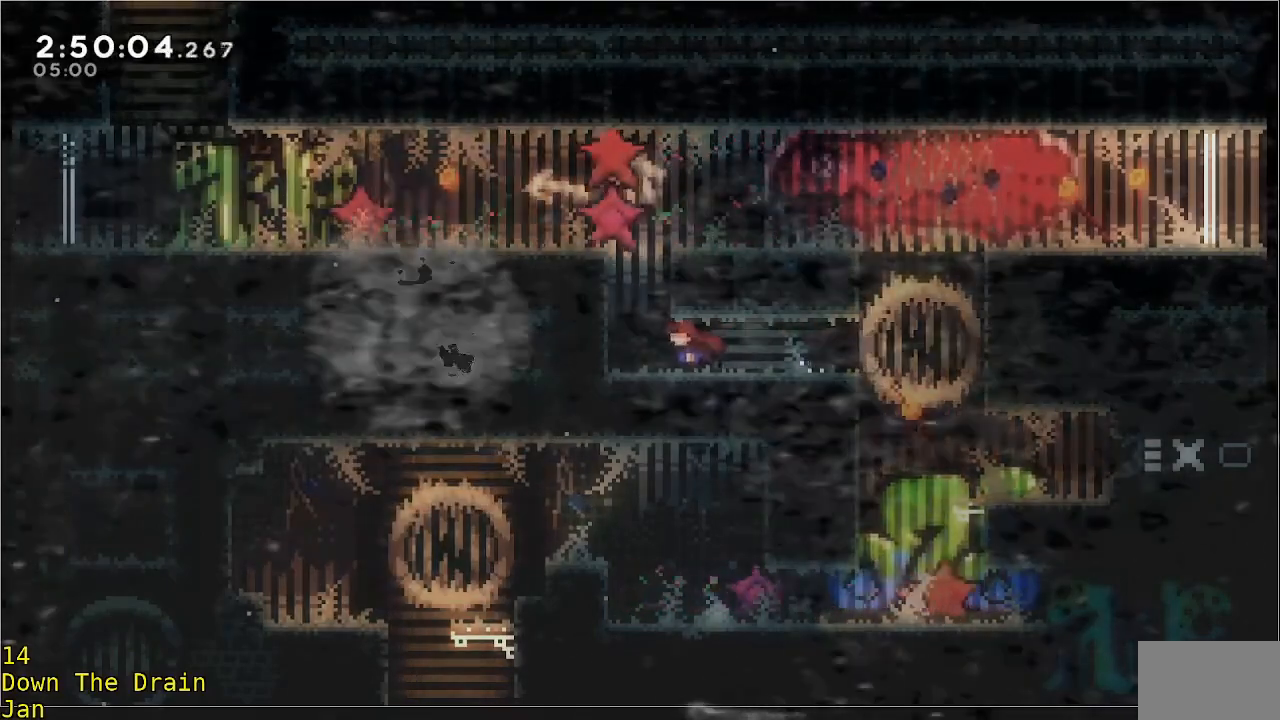
{"buttons": [], "left_stick": "center", "events": [[367, "left_stick", "center"]]}
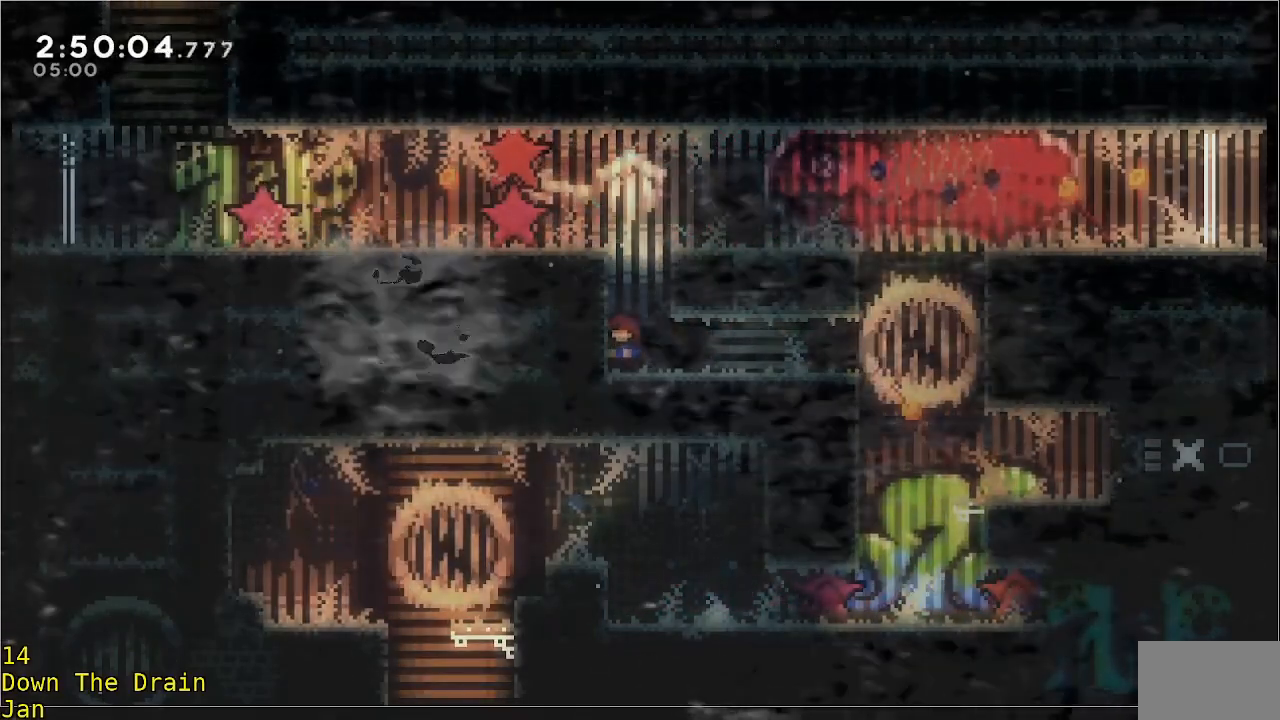
{"buttons": ["R2"], "left_stick": "left", "events": [[400, "R2", "down"], [467, "left_stick", "left"]]}
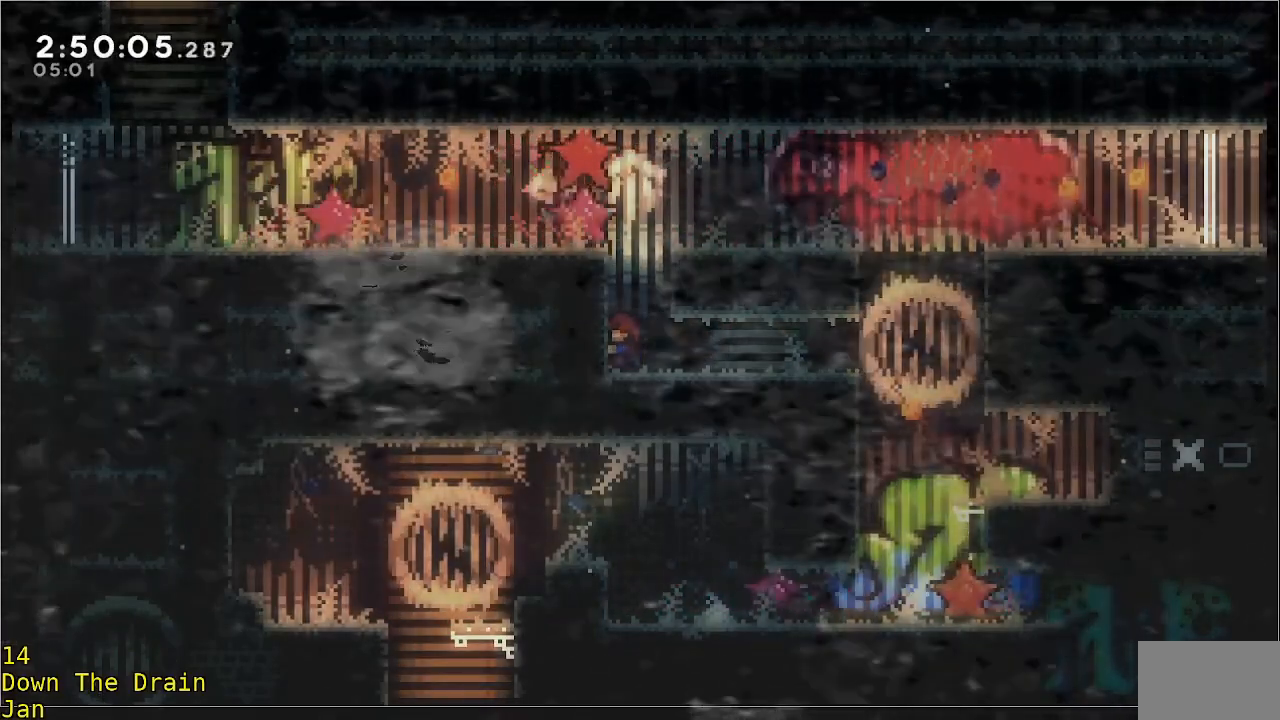
{"buttons": ["R2"], "left_stick": "up-right", "events": [[200, "left_stick", "up"], [467, "left_stick", "up-right"]]}
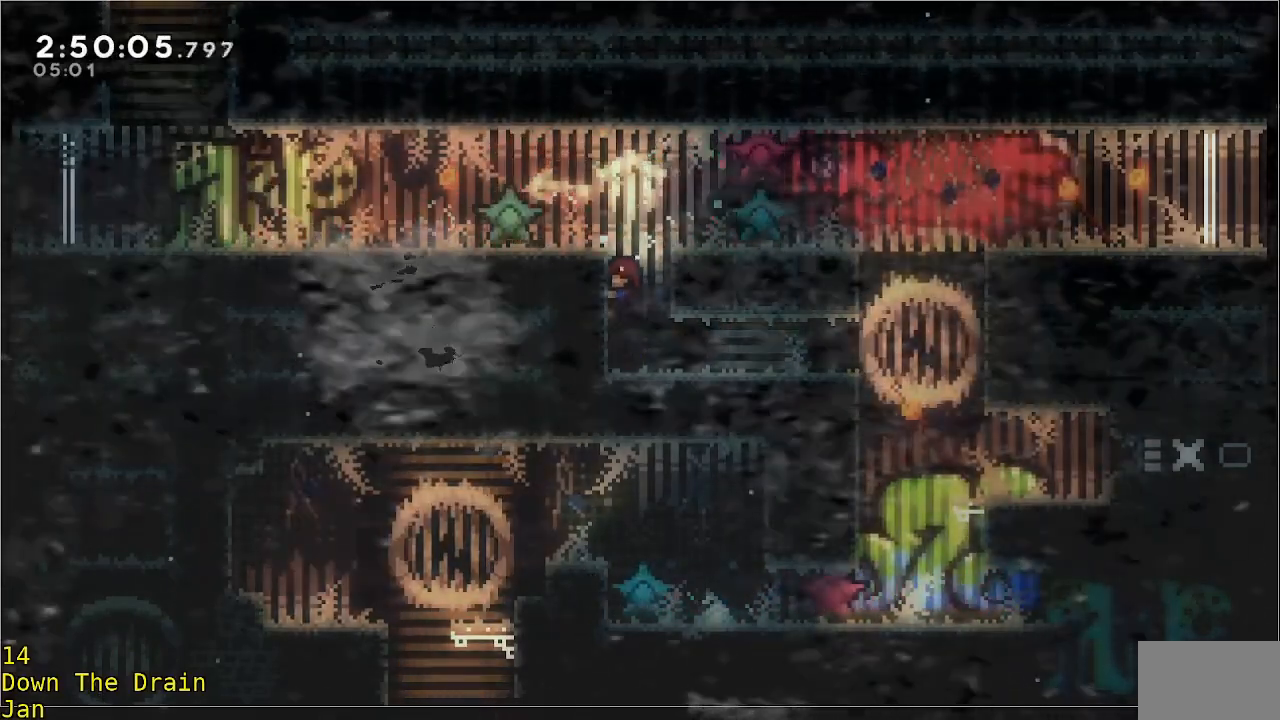
{"buttons": ["A", "R2"], "left_stick": "up-left", "events": [[183, "left_stick", "up"], [400, "A", "down"], [417, "left_stick", "up-left"]]}
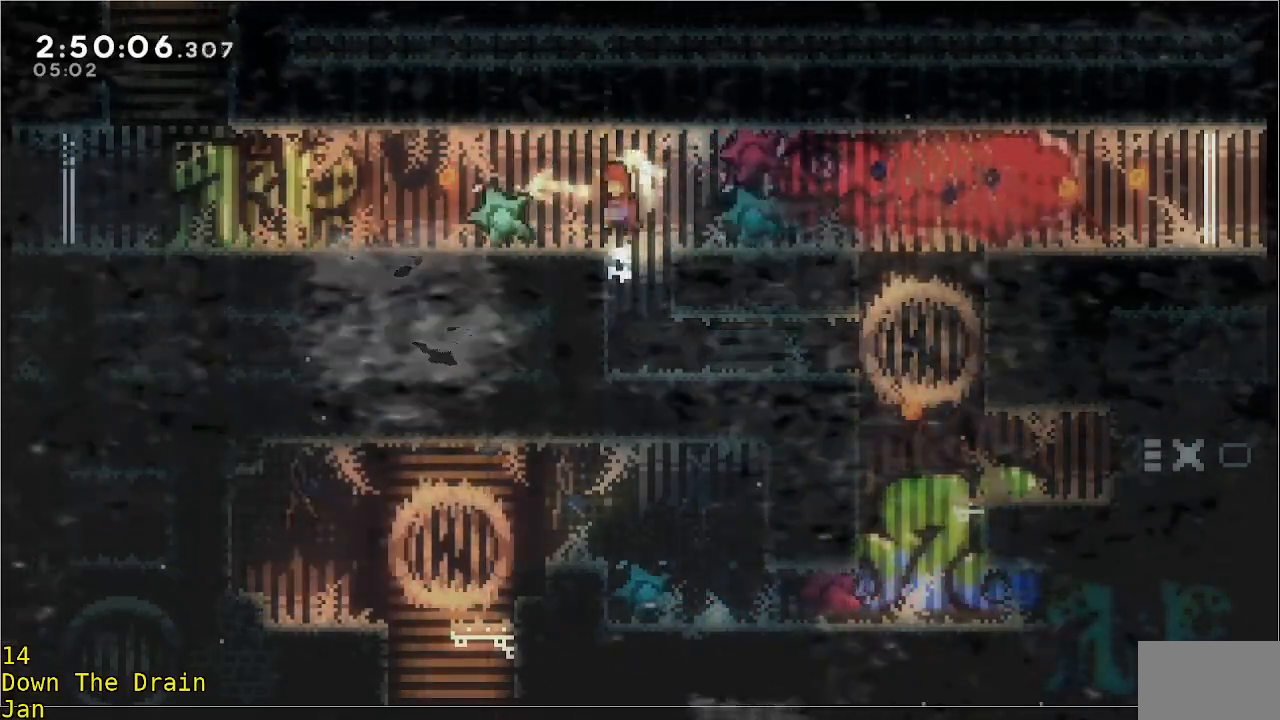
{"buttons": [], "left_stick": "left", "events": [[67, "A", "up"], [100, "R2", "up"], [367, "left_stick", "center"], [500, "left_stick", "left"]]}
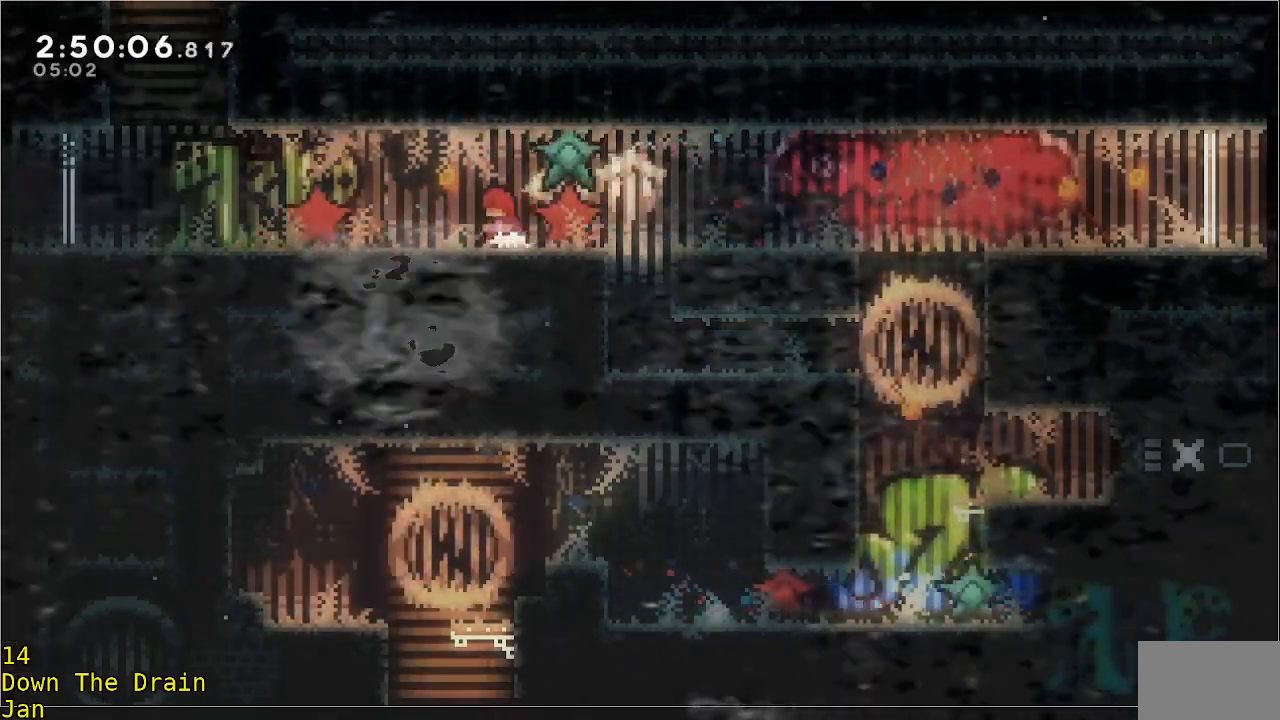
{"buttons": ["A", "R2"], "left_stick": "left", "events": [[333, "A", "down"], [367, "R2", "down"]]}
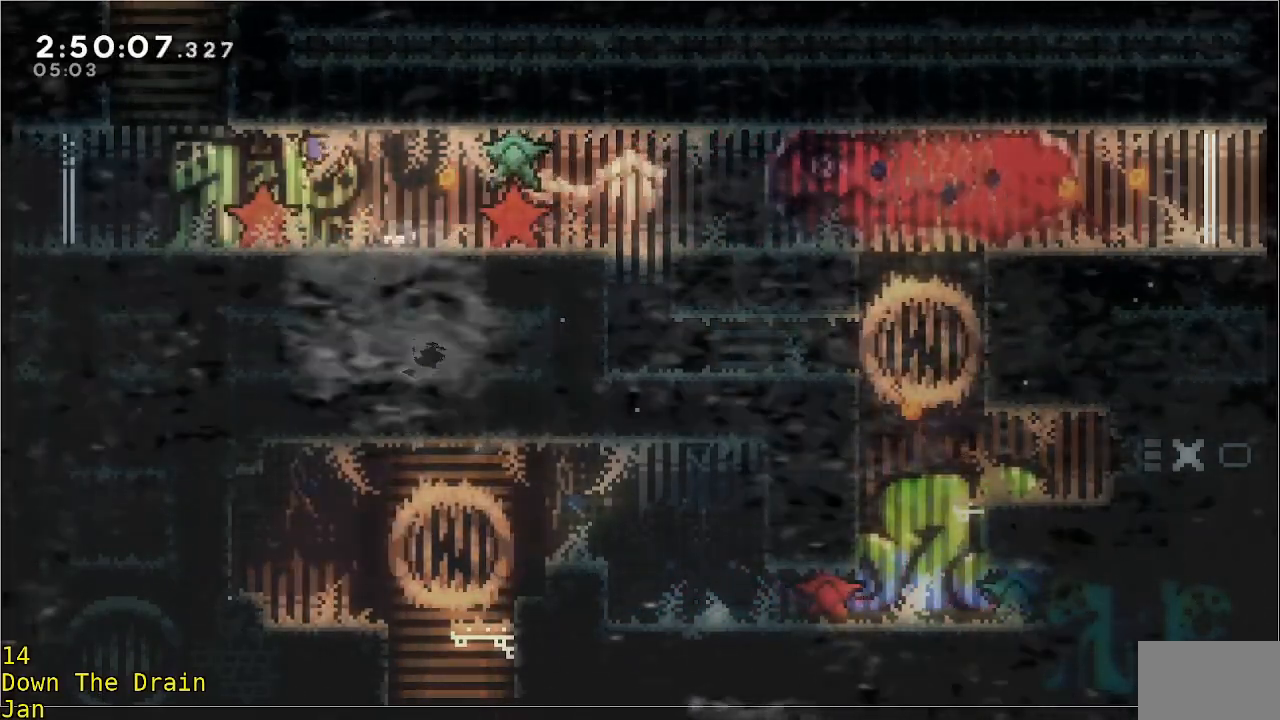
{"buttons": ["R2"], "left_stick": "left", "events": [[500, "A", "up"]]}
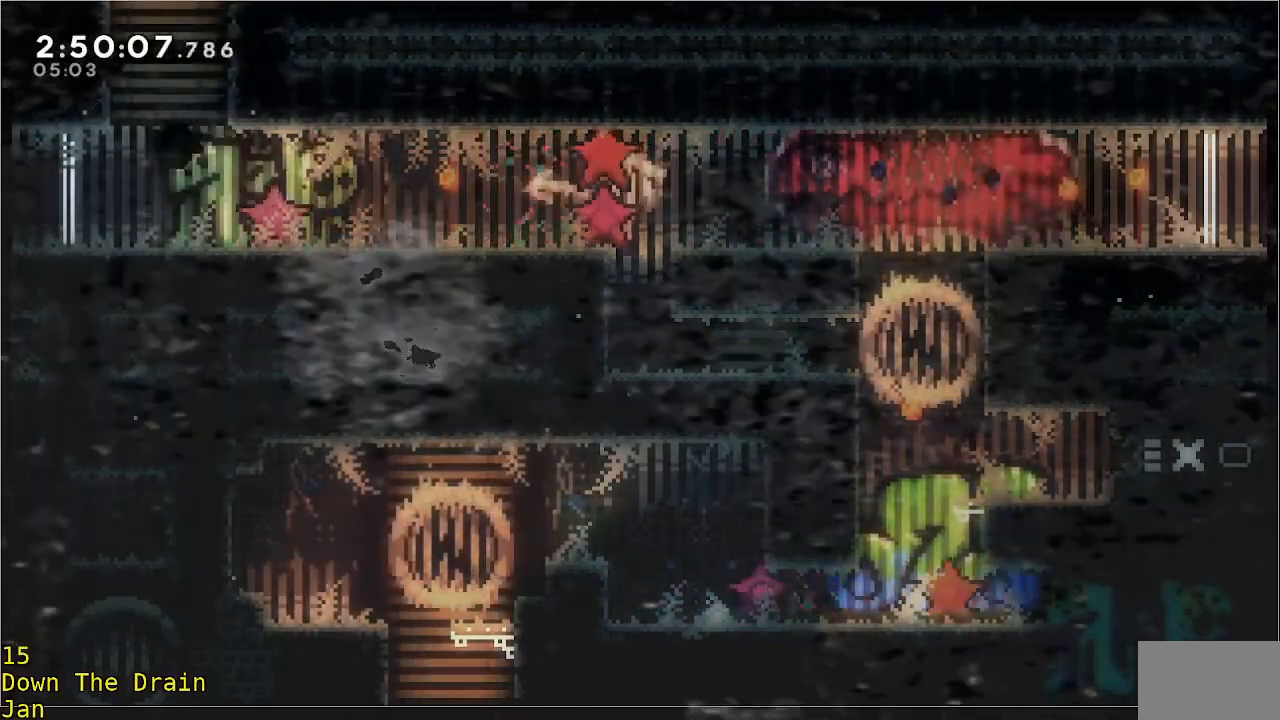
{"buttons": [], "left_stick": "center", "events": [[33, "R2", "up"], [67, "left_stick", "center"], [167, "A", "down"], [267, "A", "up"], [367, "A", "down"], [467, "A", "up"]]}
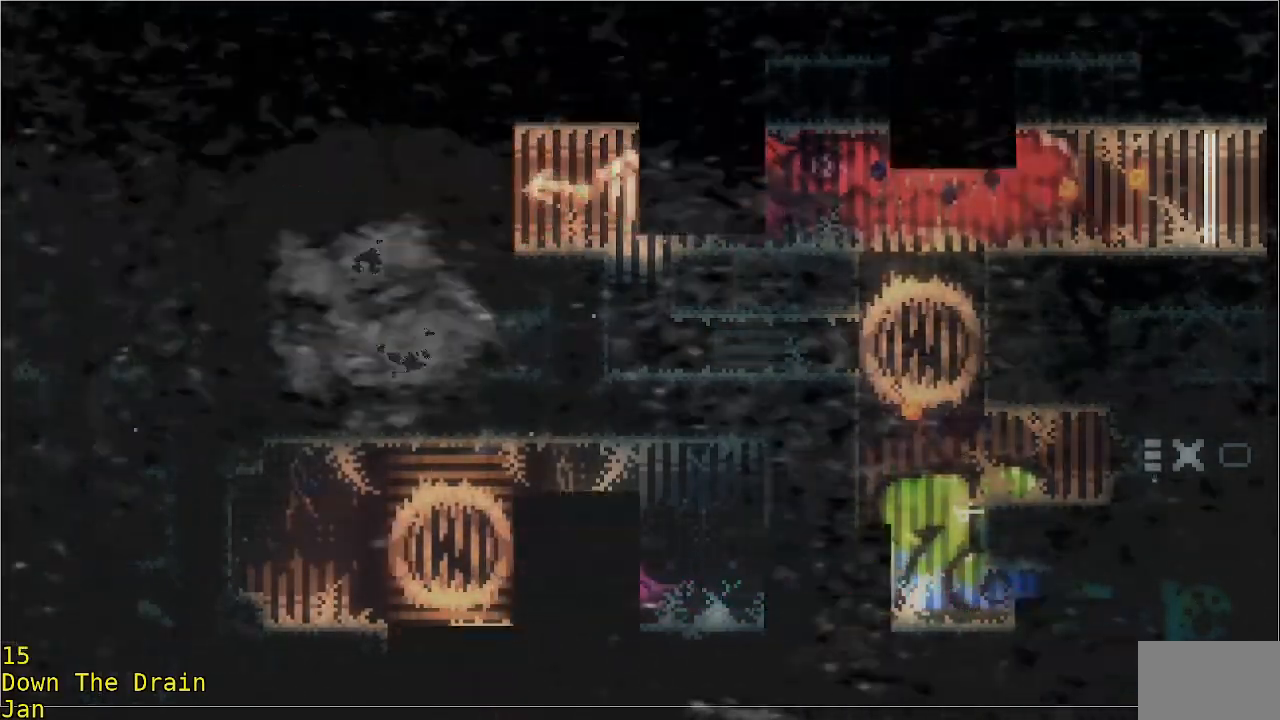
{"buttons": [], "left_stick": "center", "events": []}
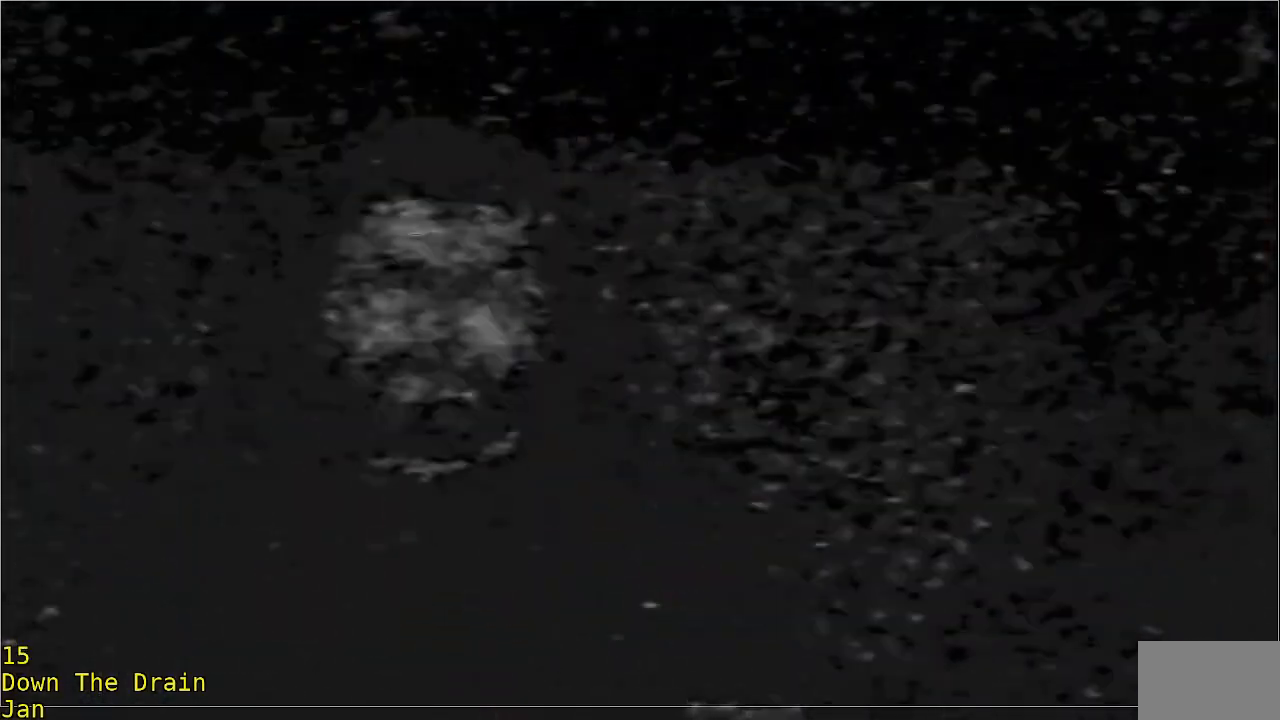
{"buttons": [], "left_stick": "up-right", "events": [[67, "left_stick", "up-right"]]}
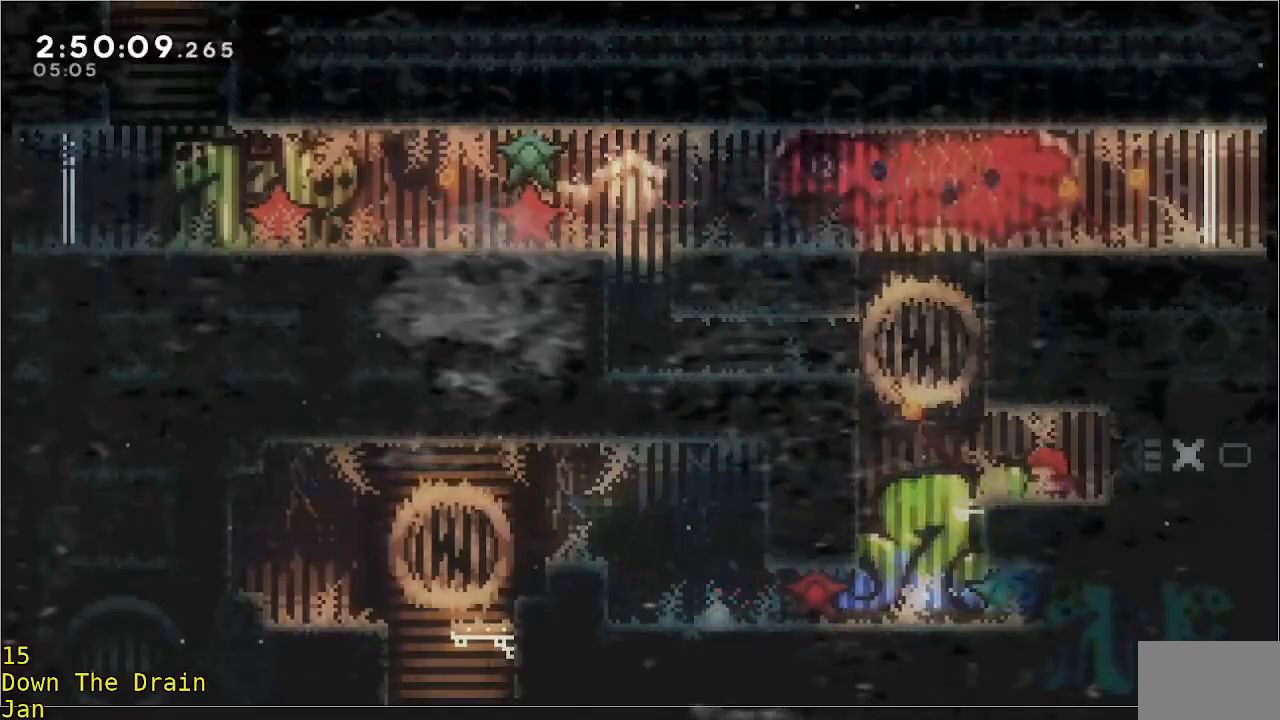
{"buttons": [], "left_stick": "center", "events": [[133, "left_stick", "right"], [500, "left_stick", "center"]]}
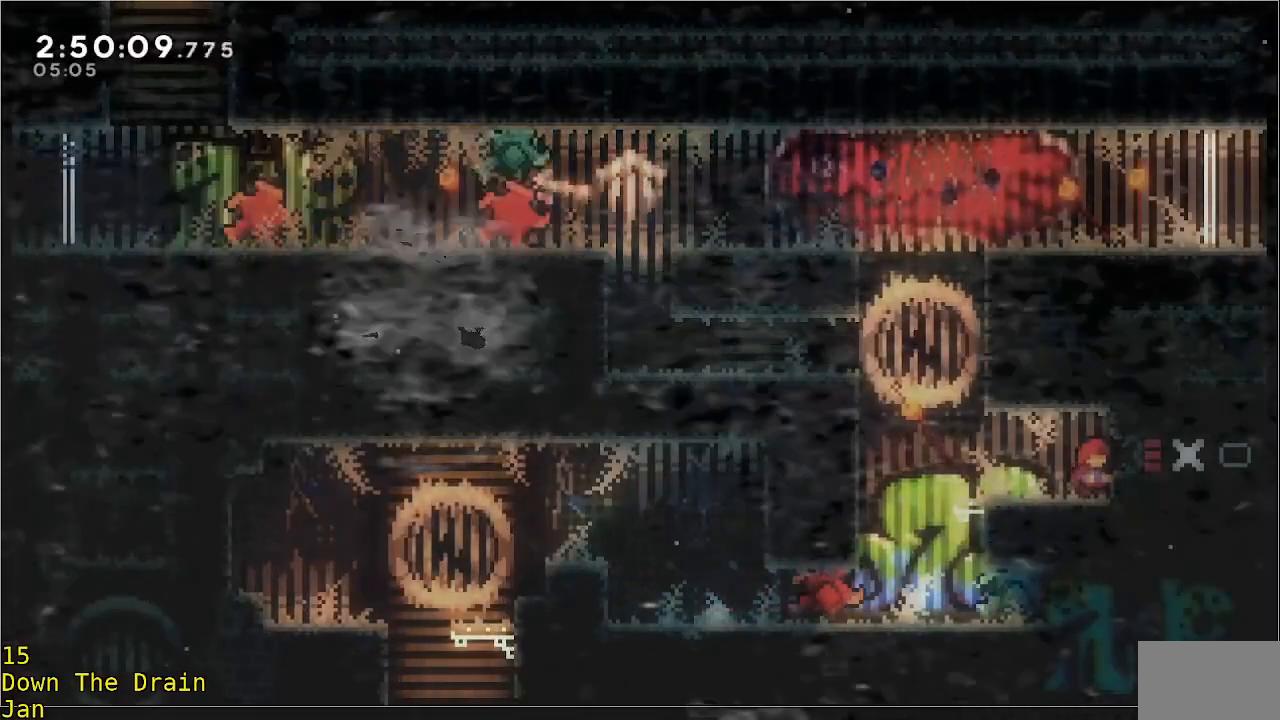
{"buttons": ["A", "R2"], "left_stick": "left", "events": [[167, "left_stick", "left"], [500, "A", "down"], [500, "R2", "down"]]}
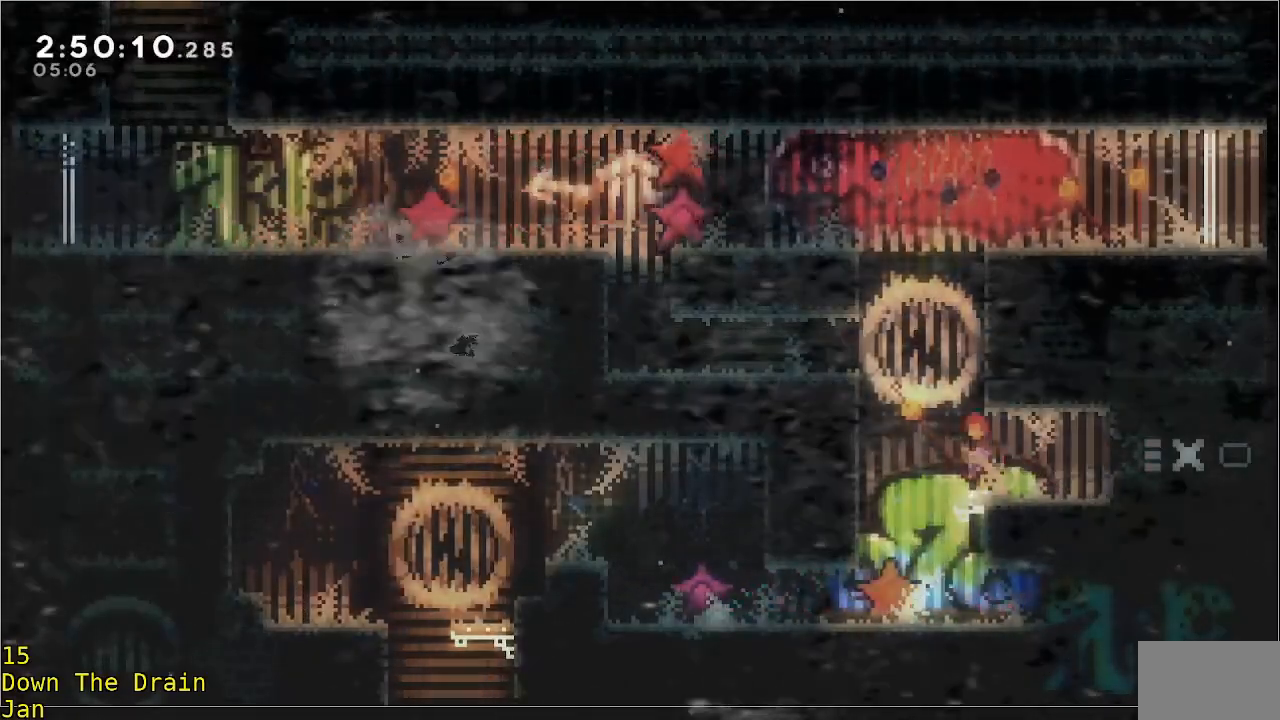
{"buttons": [], "left_stick": "left", "events": [[233, "A", "up"], [333, "A", "down"], [433, "A", "up"], [433, "R2", "up"]]}
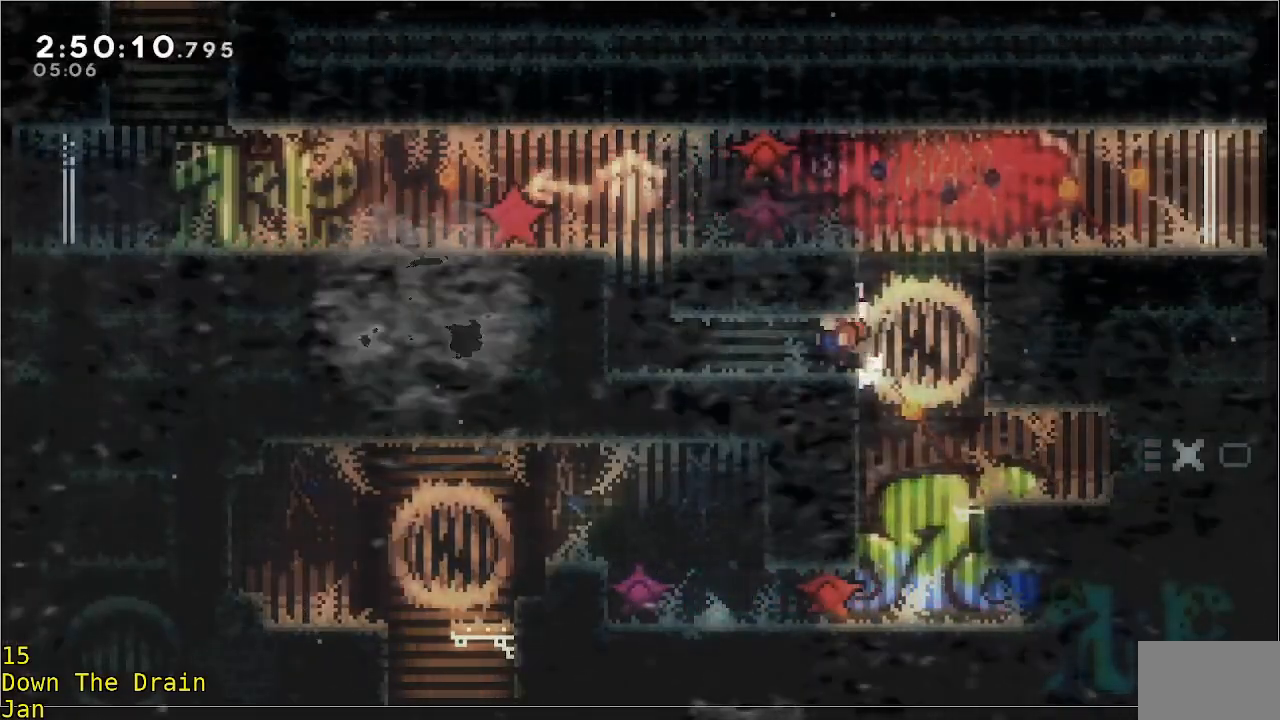
{"buttons": [], "left_stick": "left", "events": []}
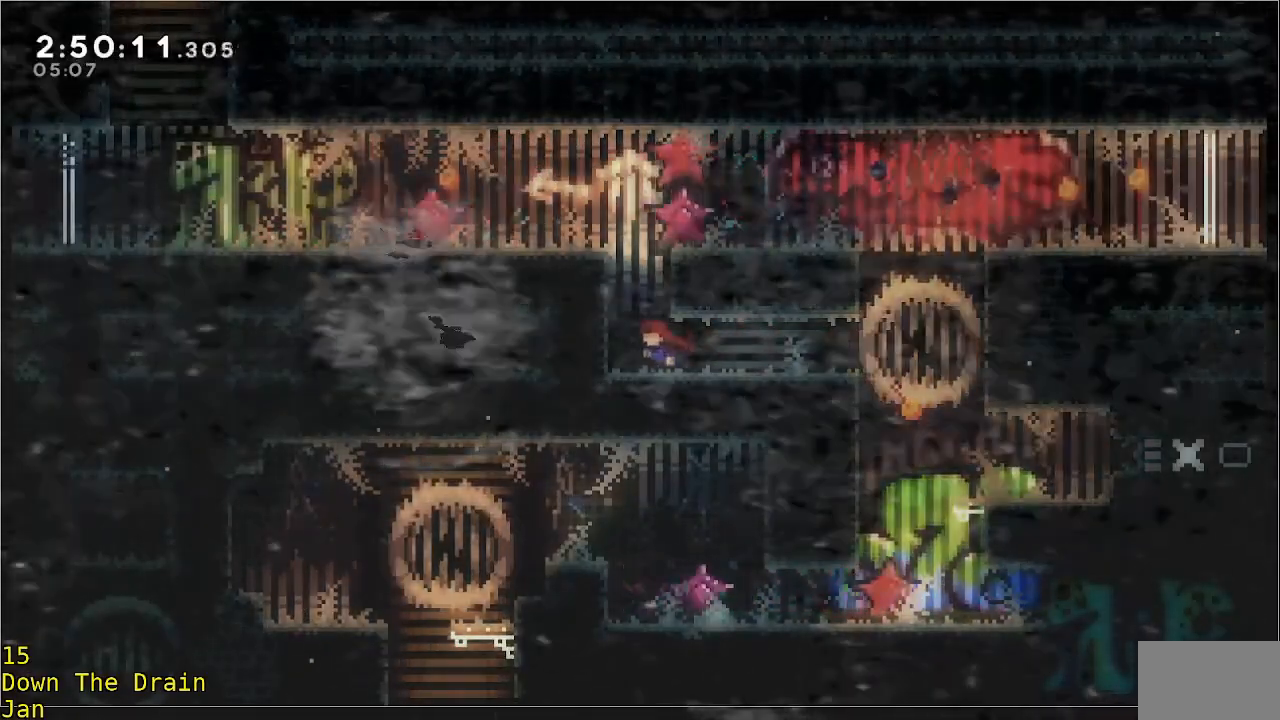
{"buttons": ["R2"], "left_stick": "up", "events": [[233, "R2", "down"], [300, "left_stick", "up"]]}
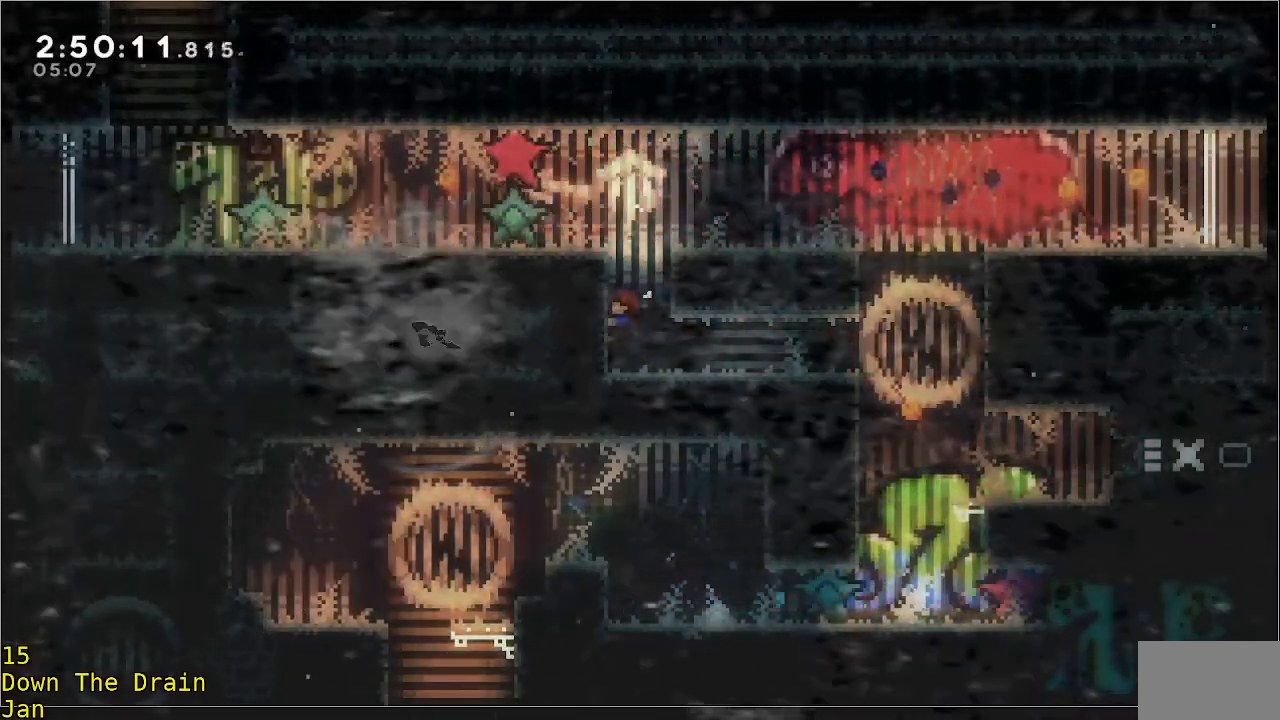
{"buttons": ["R2"], "left_stick": "up-right", "events": [[33, "left_stick", "up-right"], [167, "left_stick", "up"], [300, "left_stick", "up-right"]]}
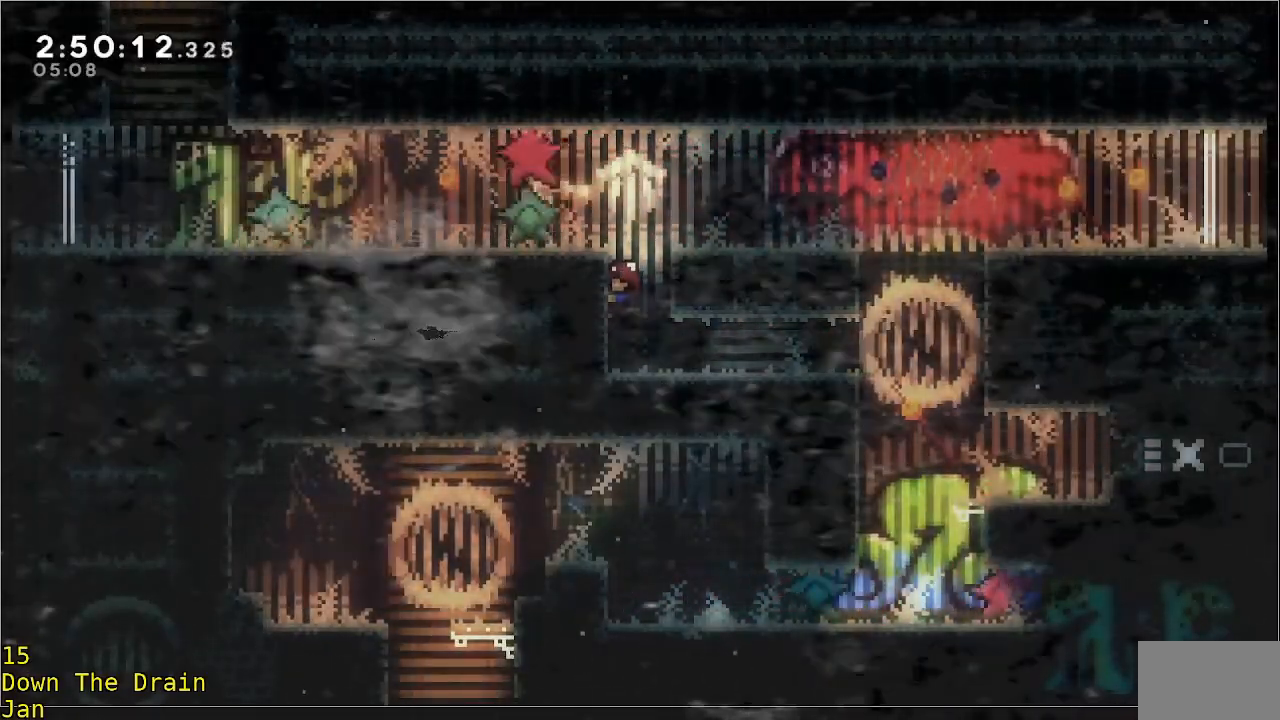
{"buttons": ["R2"], "left_stick": "up", "events": [[333, "left_stick", "up"]]}
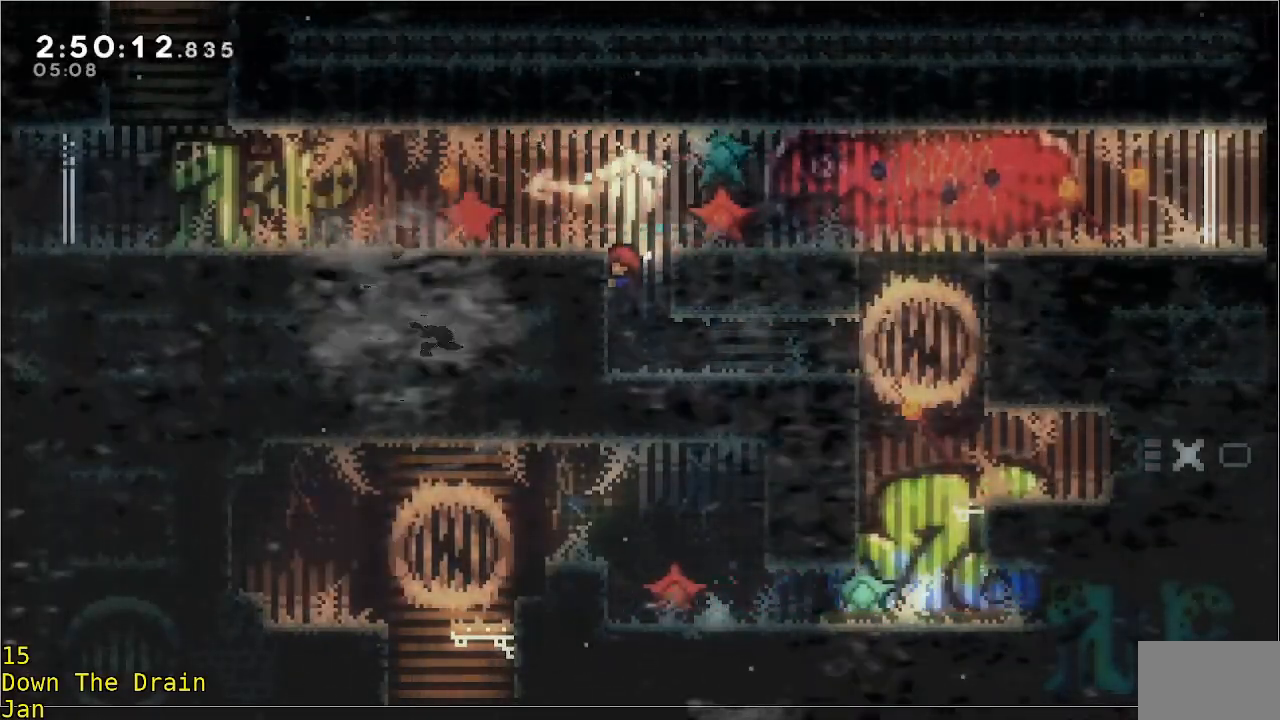
{"buttons": ["R2"], "left_stick": "up-right", "events": [[400, "left_stick", "up-right"]]}
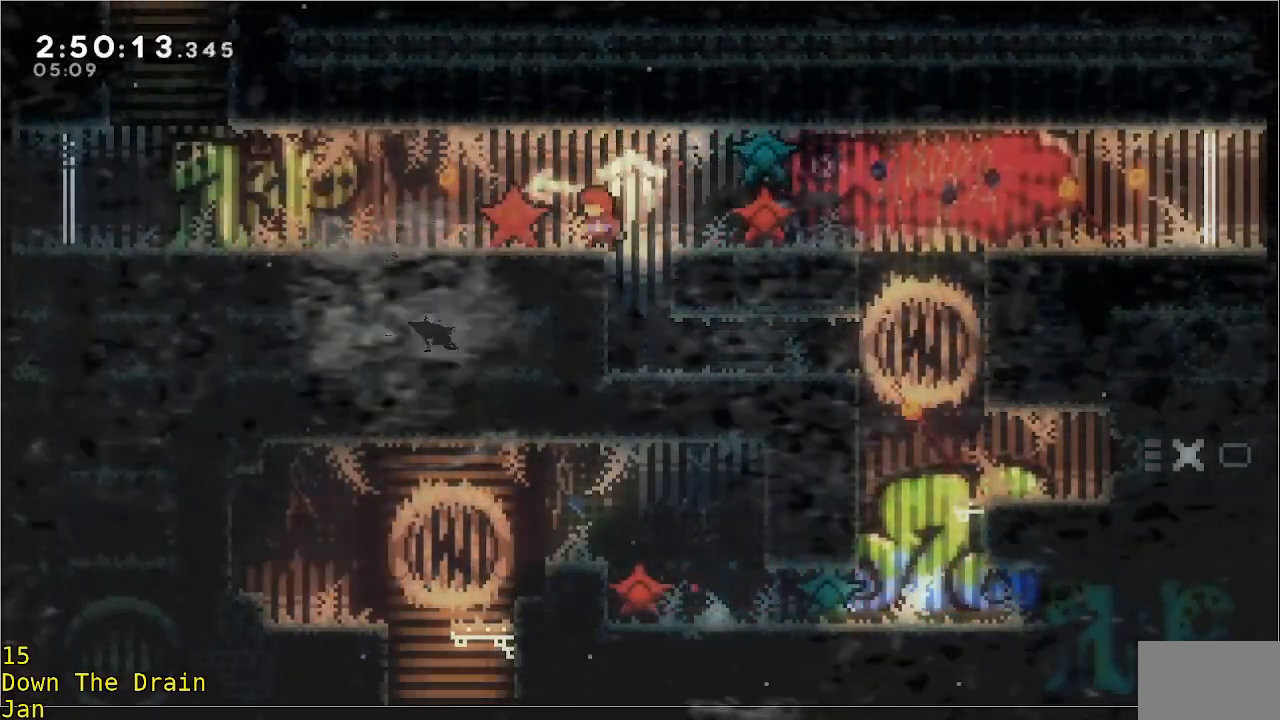
{"buttons": ["R2"], "left_stick": "left", "events": [[133, "left_stick", "left"], [333, "left_stick", "center"], [433, "left_stick", "left"]]}
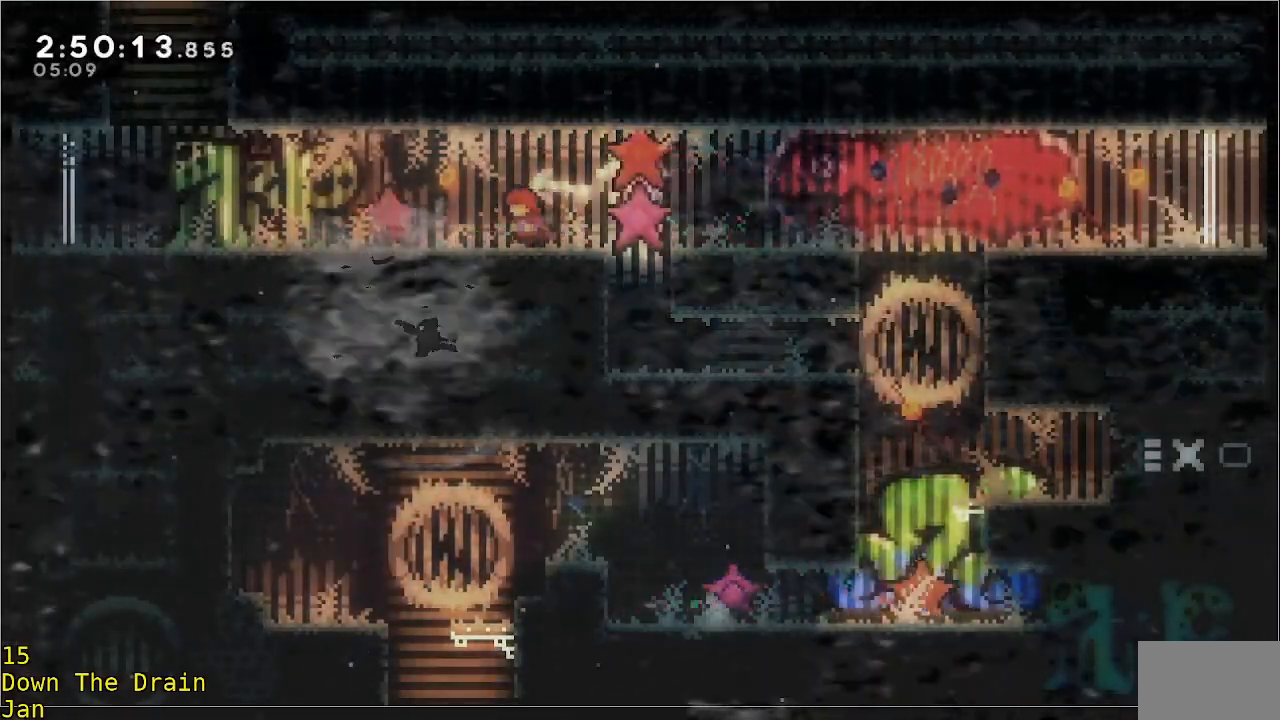
{"buttons": ["R2"], "left_stick": "left", "events": [[100, "left_stick", "center"], [267, "left_stick", "left"], [400, "left_stick", "center"], [500, "left_stick", "left"]]}
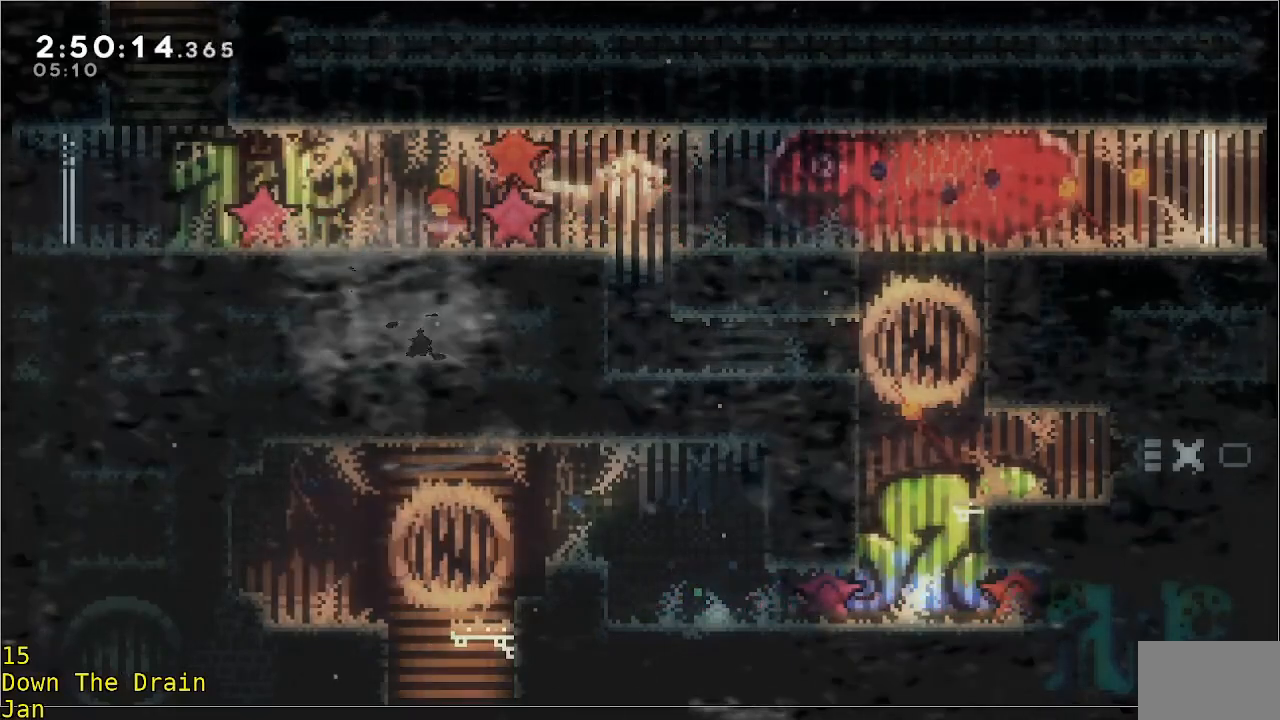
{"buttons": ["A", "R2"], "left_stick": "left", "events": [[267, "A", "down"]]}
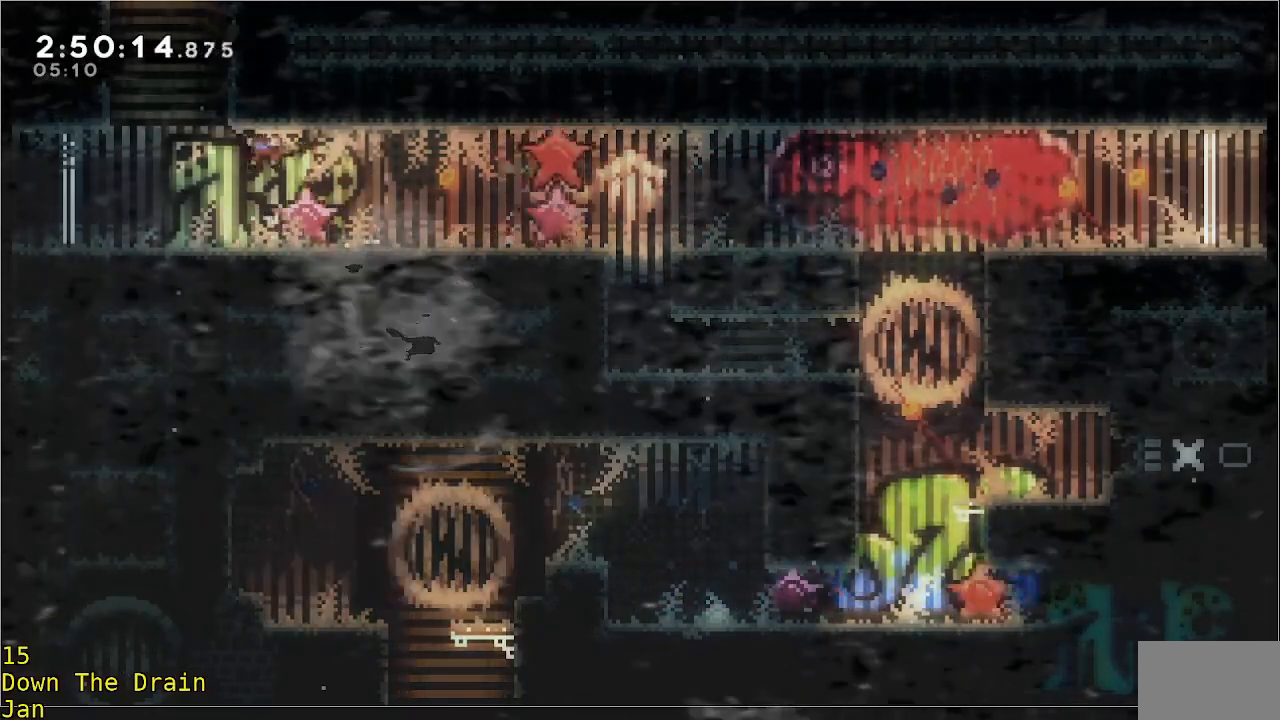
{"buttons": ["A", "R2"], "left_stick": "left", "events": [[200, "A", "up"], [300, "R2", "up"], [433, "A", "down"], [433, "R2", "down"]]}